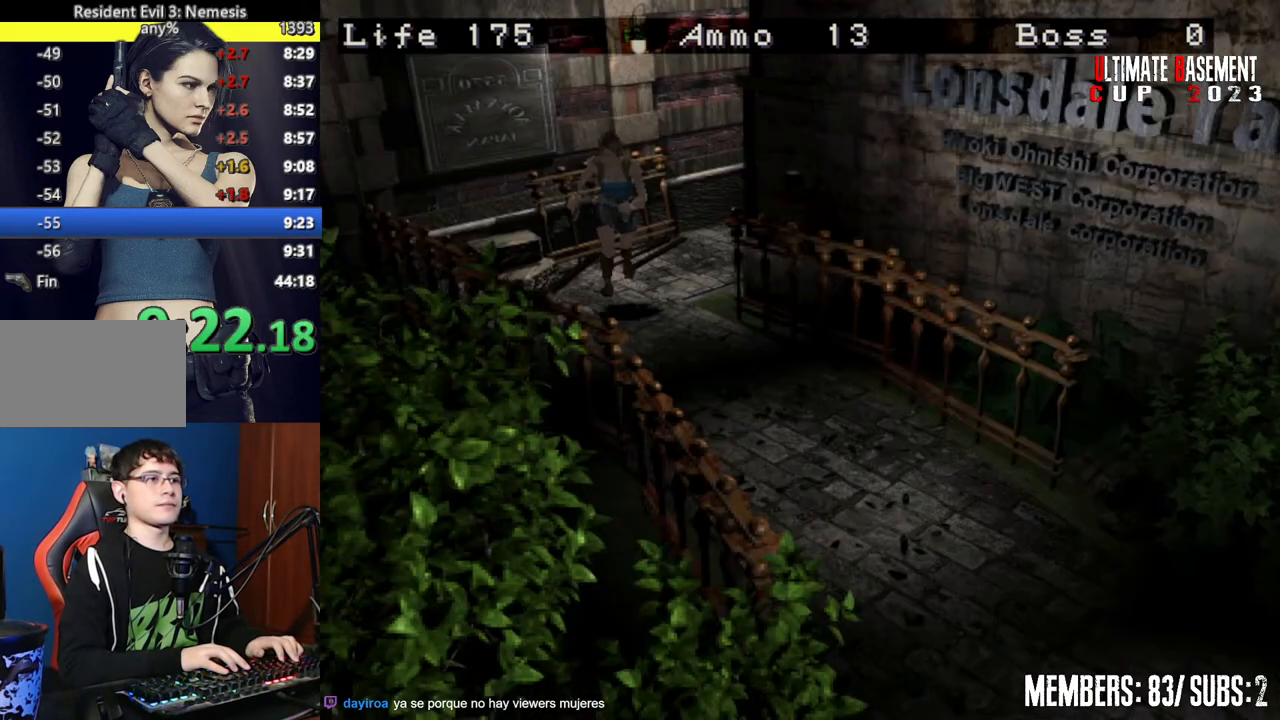
Gameplay with keyboard; each line is a JSON object with the keys held at the frame after it. "events" lists presses ("down") and releases ("up") of "a", "d", "k", "l", "o", "q", "s", "semicolon", "shift", "space" and "w" between this image and that frame as [ms after this image, input, new state], when the widget could be followed in between. No other keys are recorded. Mouse input is not recorded.
{"keys": ["shift", "w"], "events": [[167, "a", "up"]]}
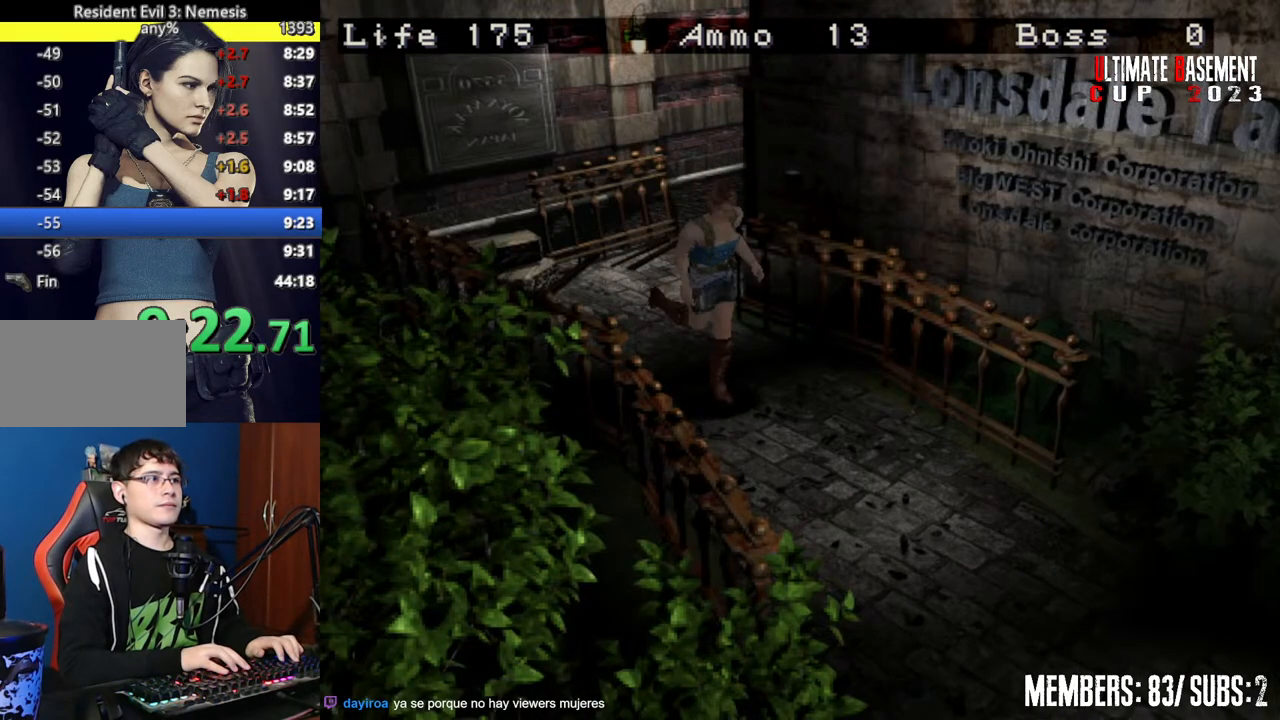
{"keys": ["shift", "w"], "events": [[100, "d", "down"], [200, "d", "up"]]}
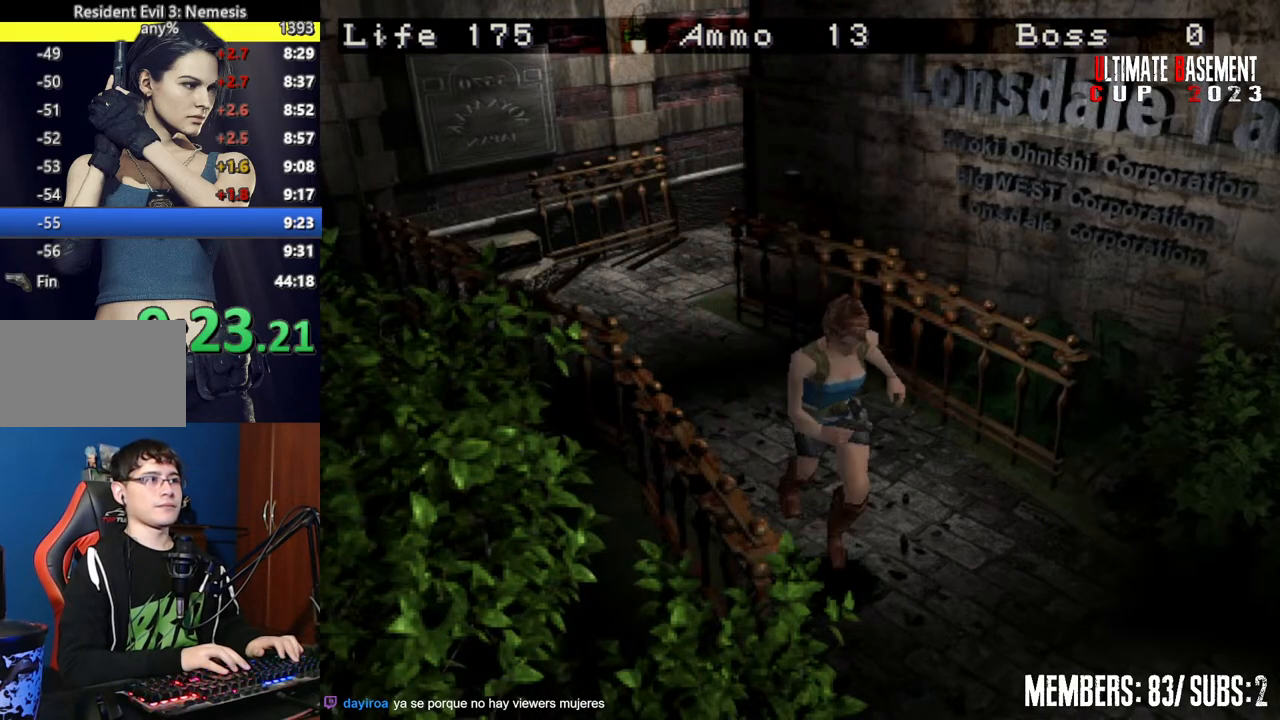
{"keys": ["shift", "w"], "events": []}
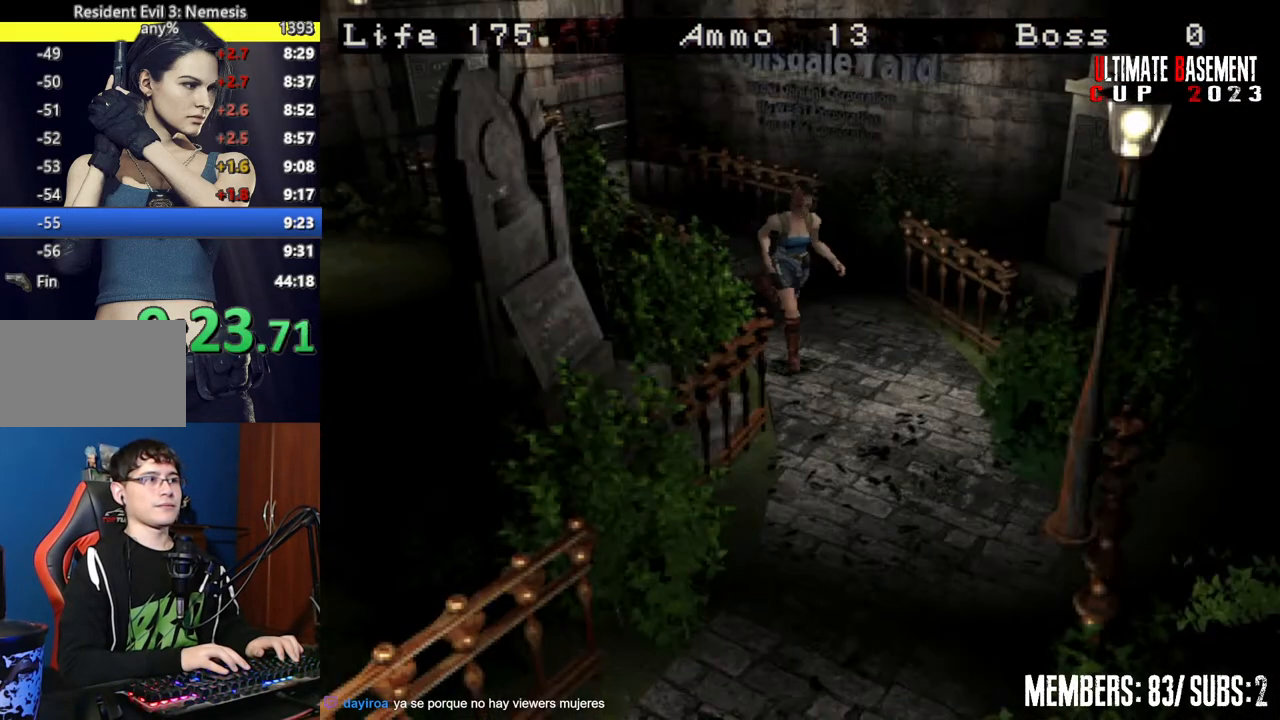
{"keys": ["d", "shift", "w"], "events": [[267, "d", "down"]]}
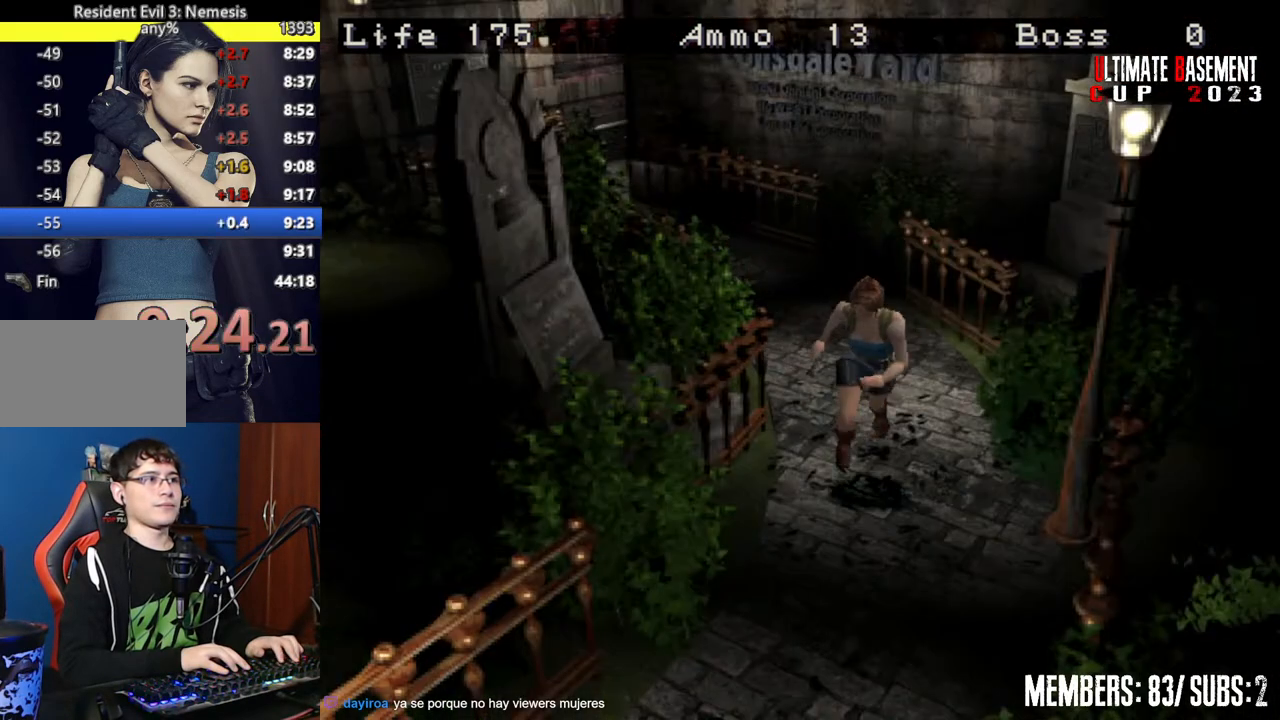
{"keys": ["shift", "w"], "events": [[150, "d", "up"]]}
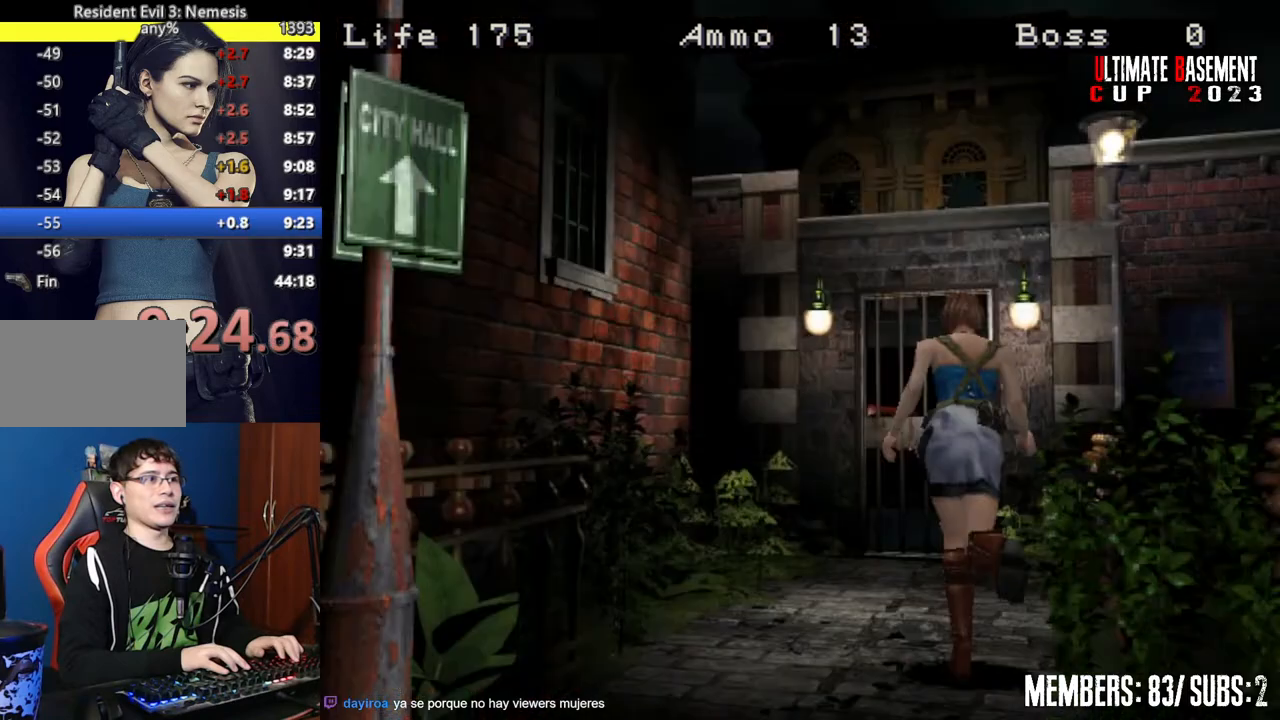
{"keys": ["semicolon", "shift", "w"], "events": [[117, "semicolon", "down"]]}
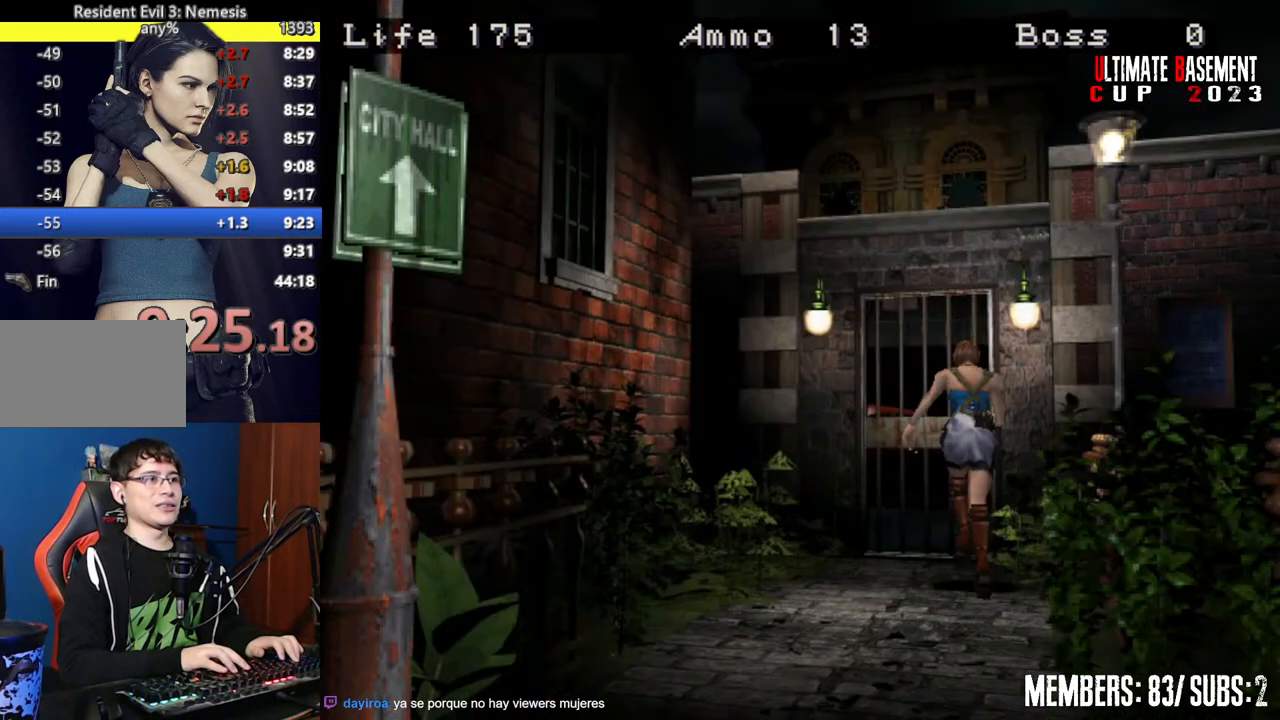
{"keys": ["shift", "space", "w"], "events": [[317, "semicolon", "up"], [450, "space", "down"]]}
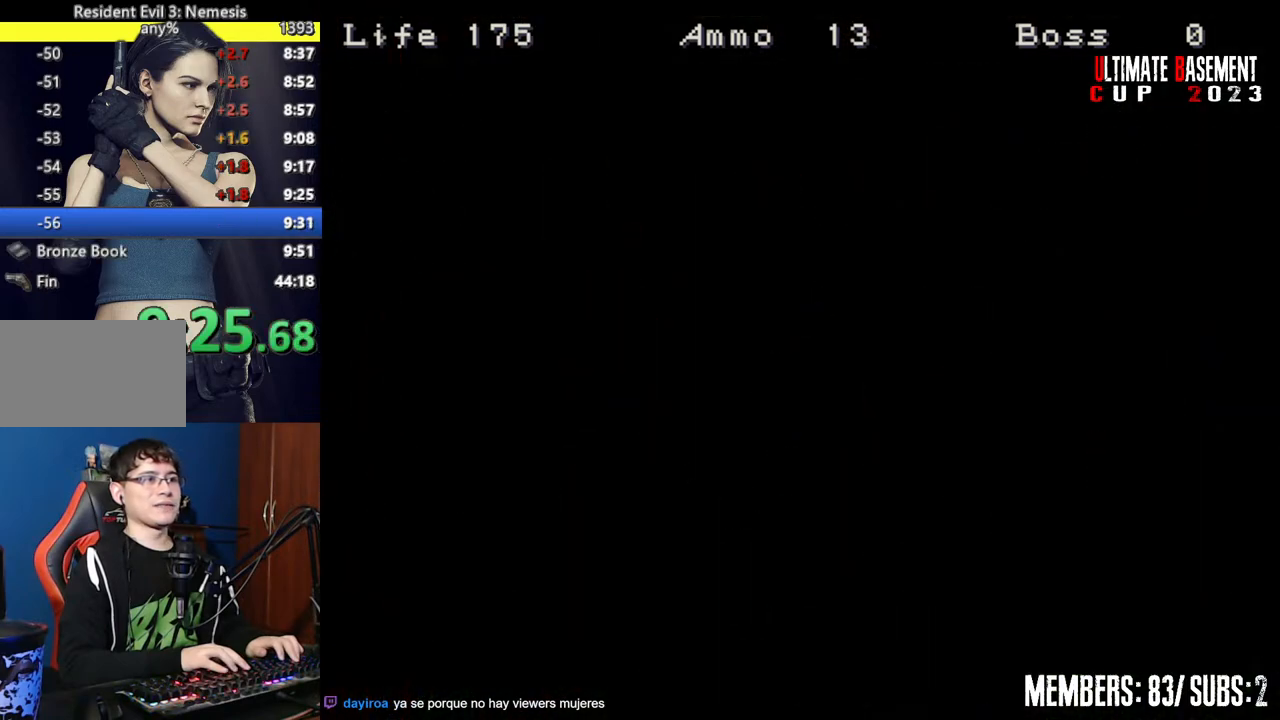
{"keys": ["shift", "w"], "events": [[50, "space", "up"], [150, "space", "down"], [250, "space", "up"]]}
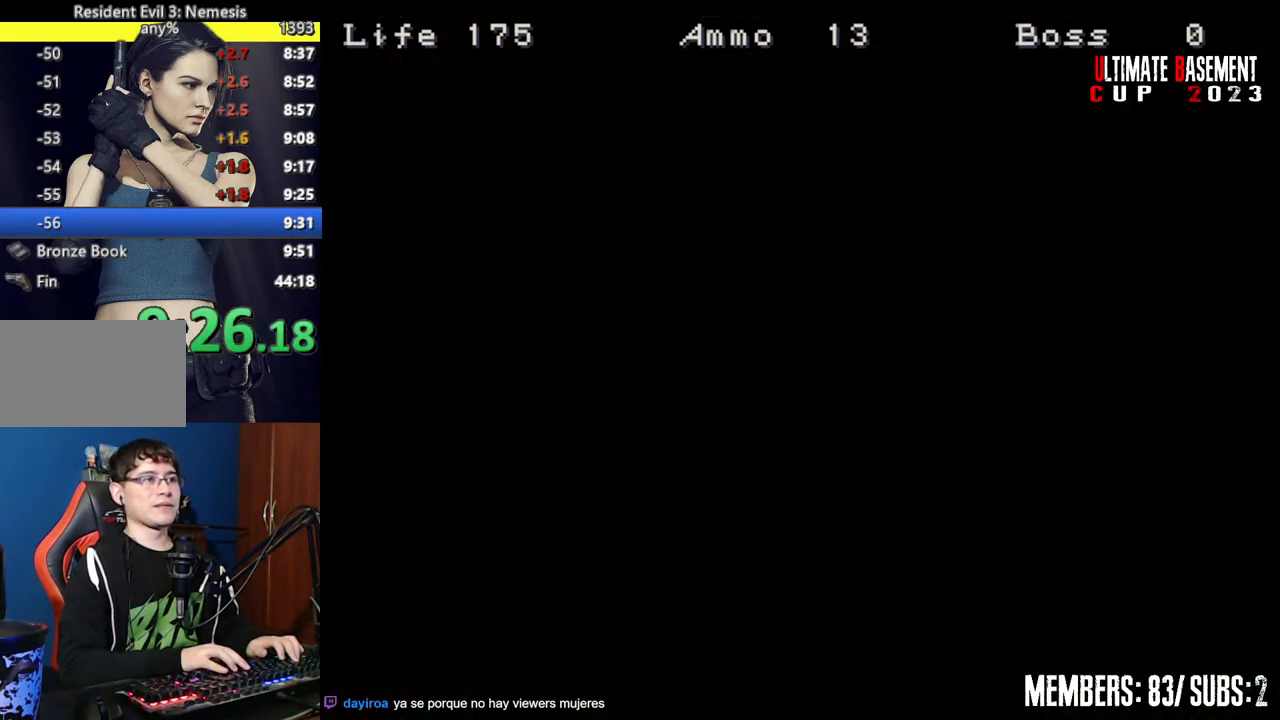
{"keys": ["shift", "w"], "events": [[150, "d", "down"], [350, "d", "up"]]}
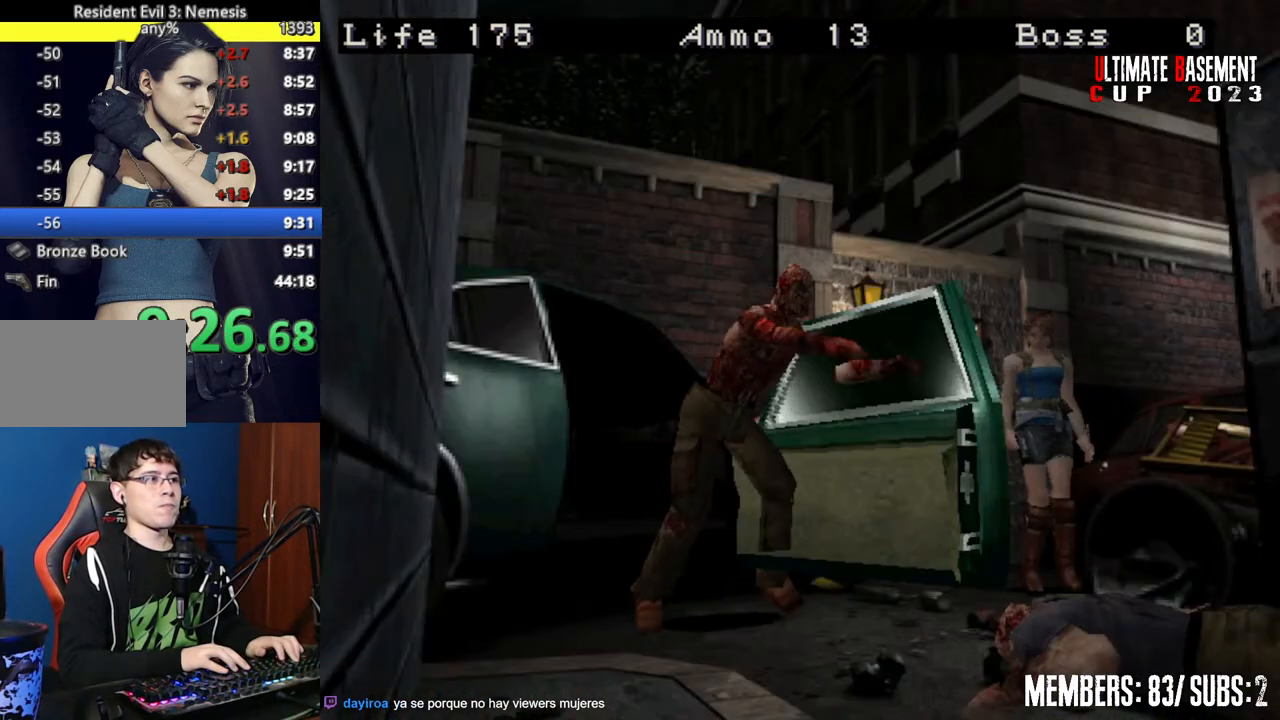
{"keys": ["shift", "w"], "events": []}
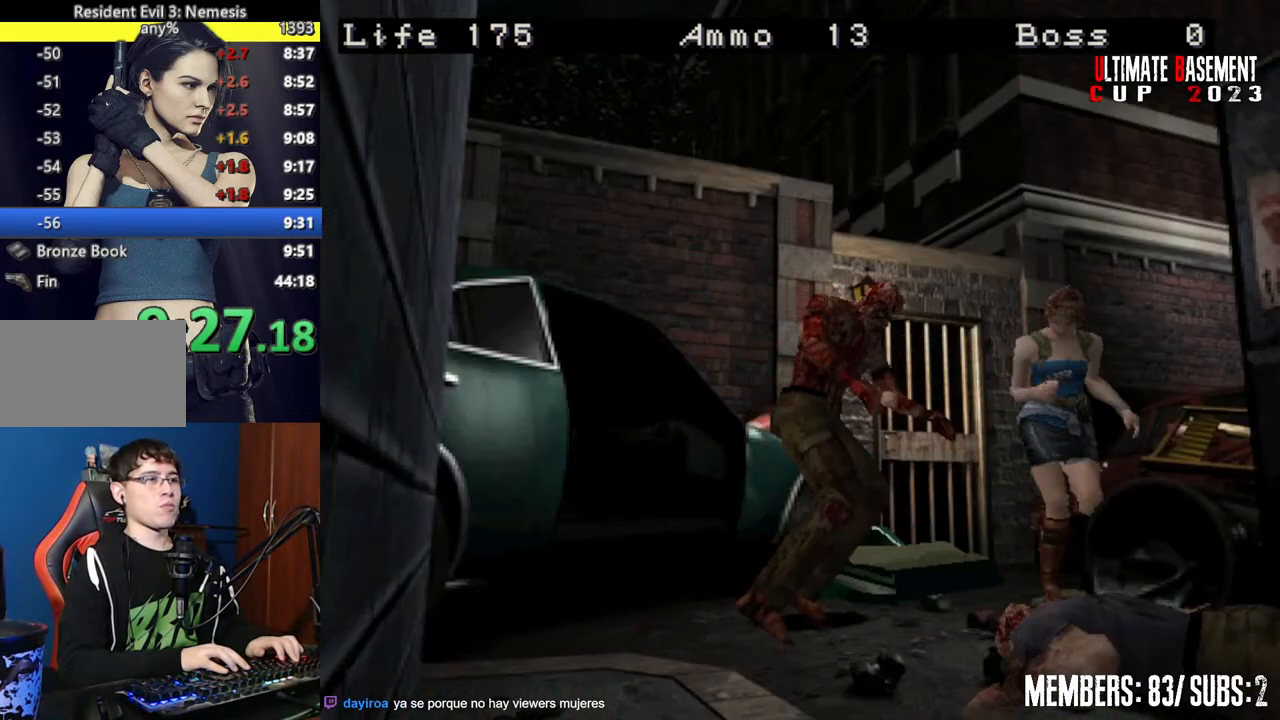
{"keys": ["shift", "w"], "events": [[300, "a", "down"], [367, "a", "up"]]}
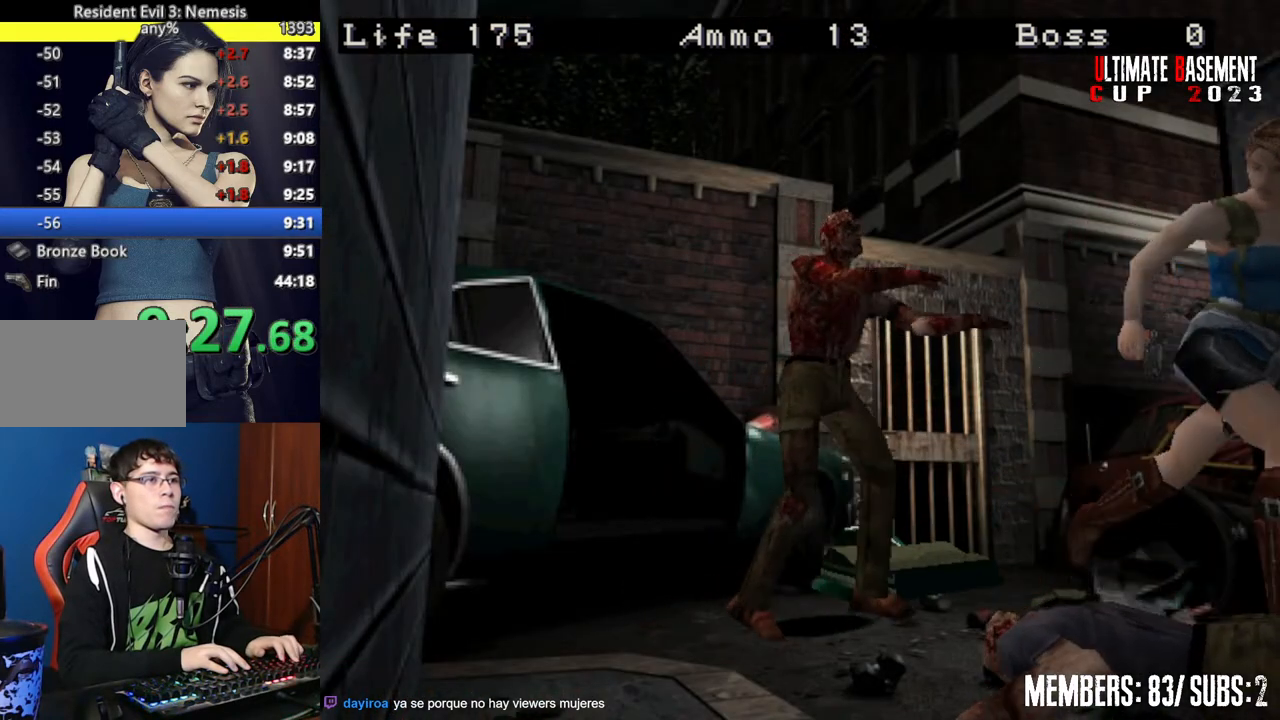
{"keys": ["shift", "w"], "events": []}
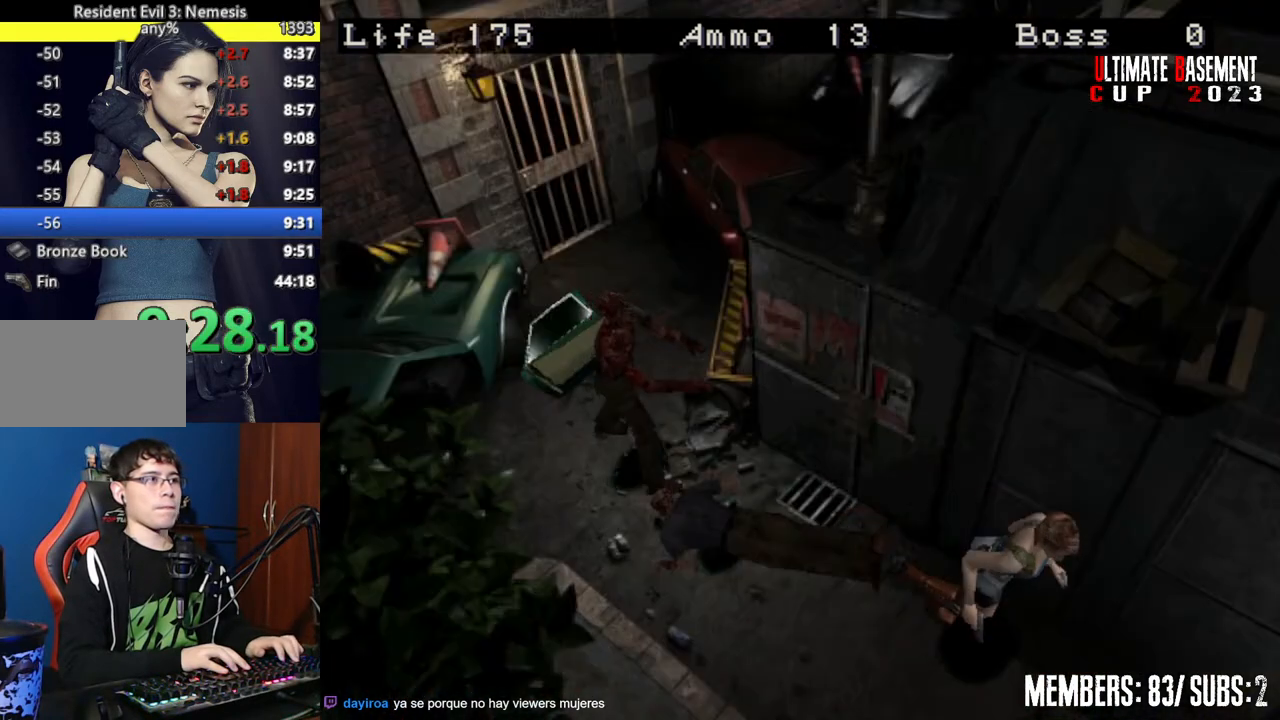
{"keys": ["d", "shift", "w"], "events": [[500, "d", "down"]]}
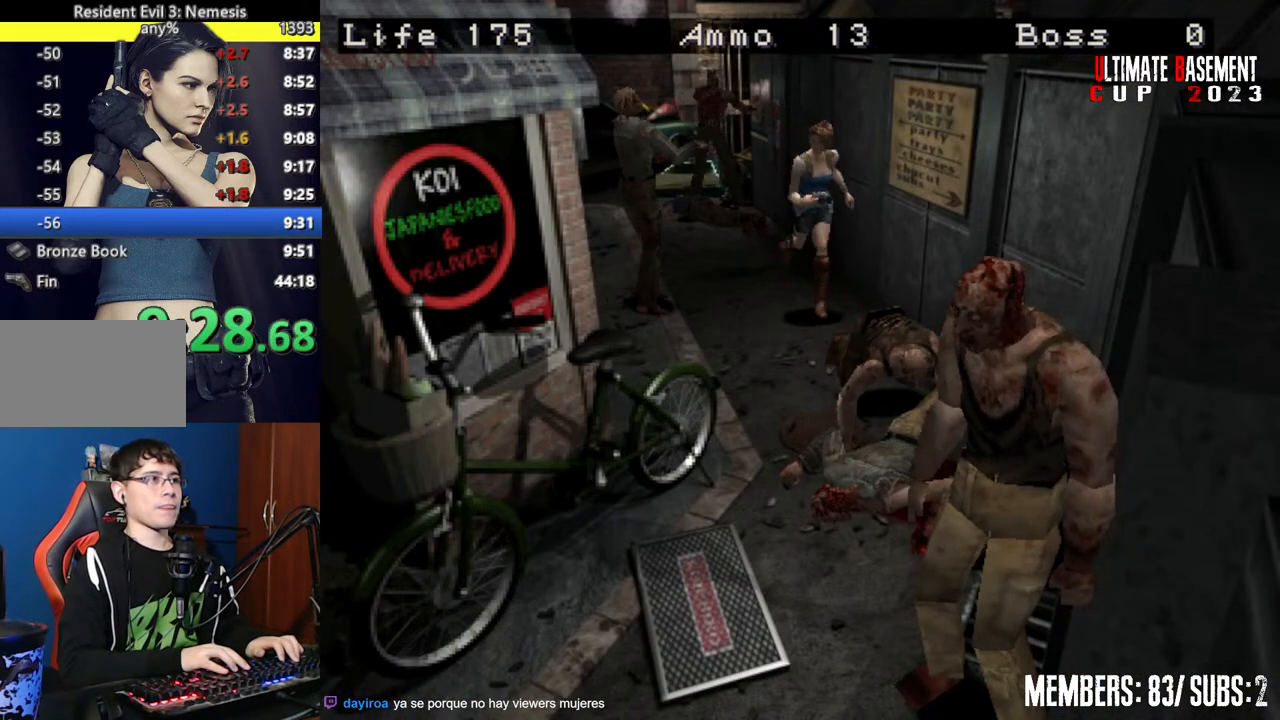
{"keys": ["shift", "w"], "events": [[200, "d", "up"]]}
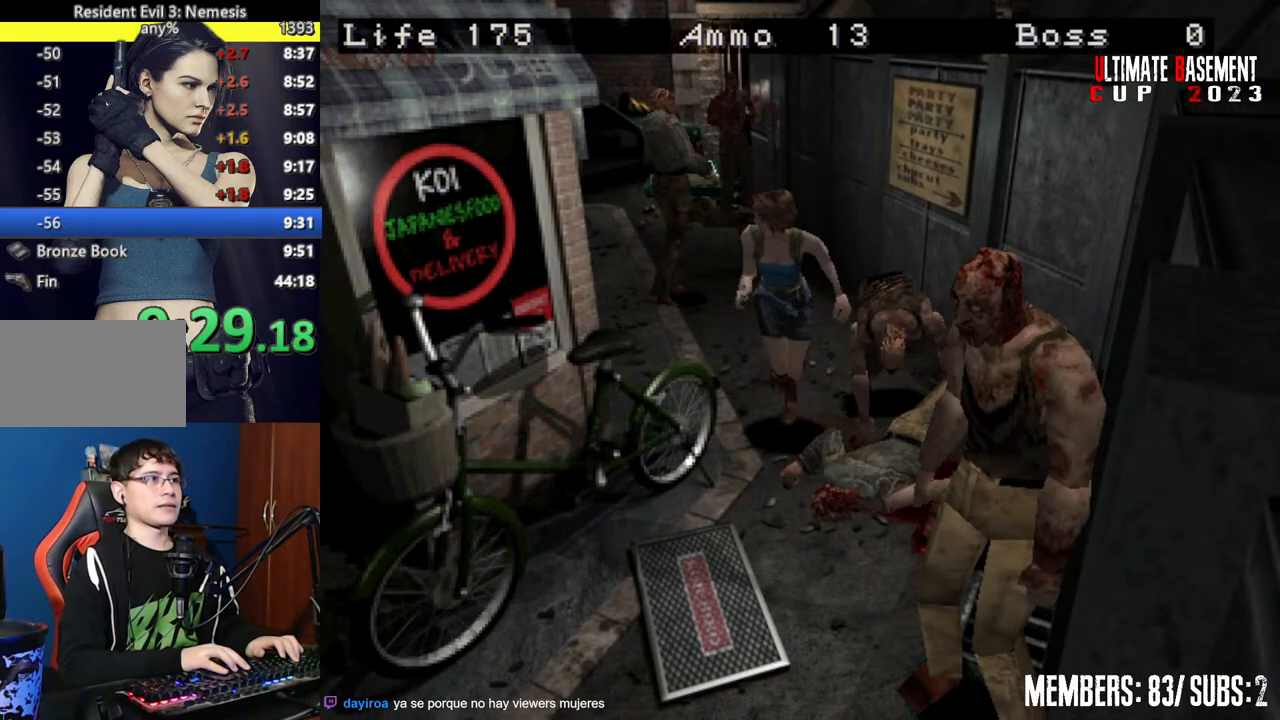
{"keys": ["shift", "w"], "events": []}
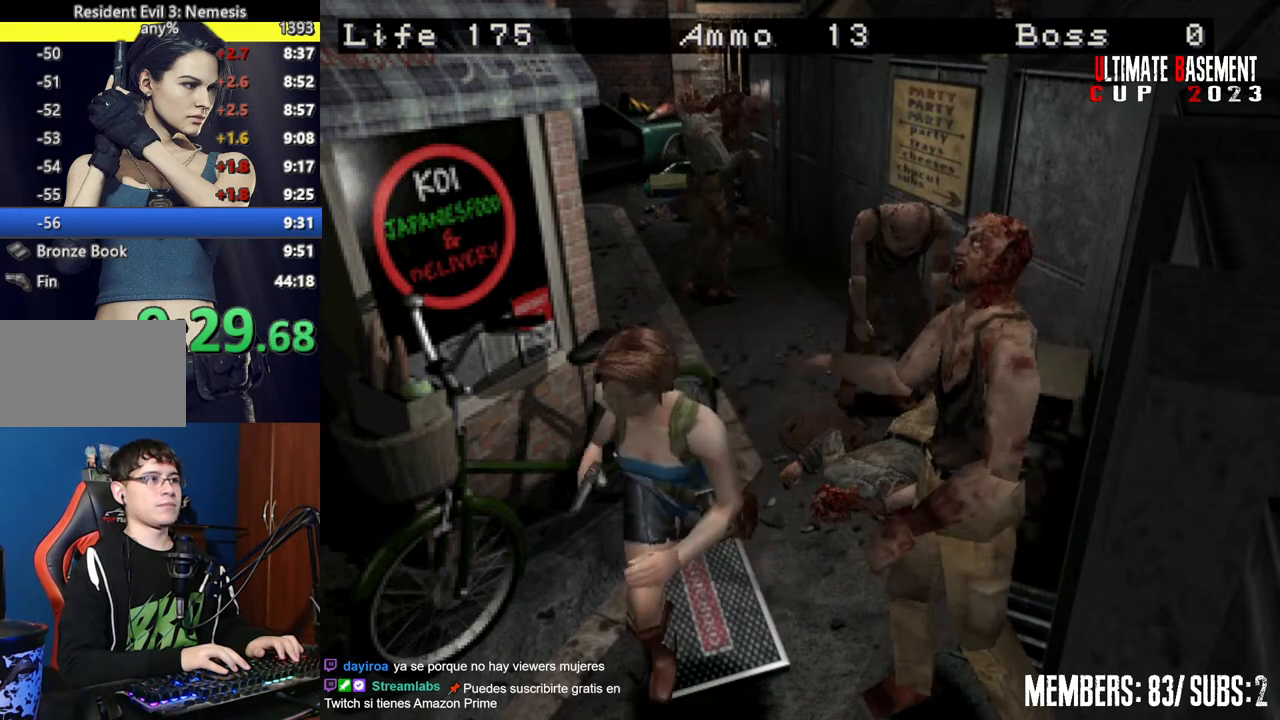
{"keys": ["d", "shift", "w"], "events": [[450, "d", "down"]]}
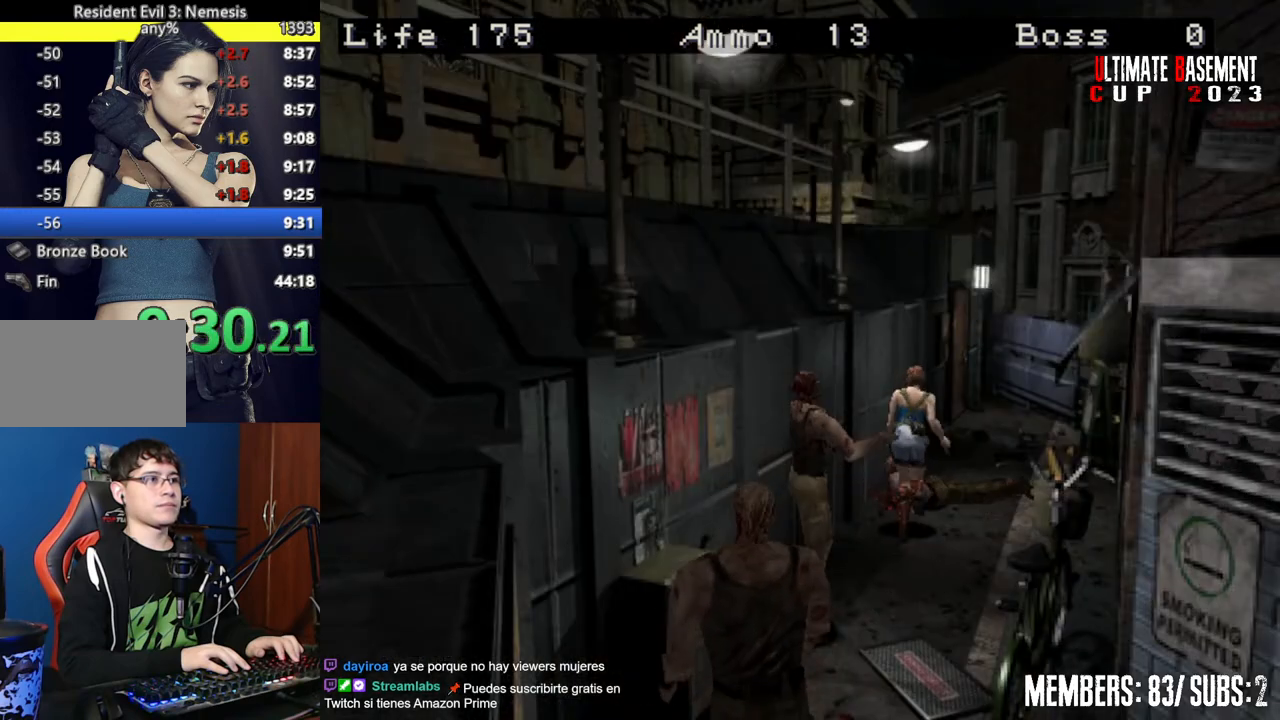
{"keys": ["shift", "w"], "events": [[50, "d", "up"]]}
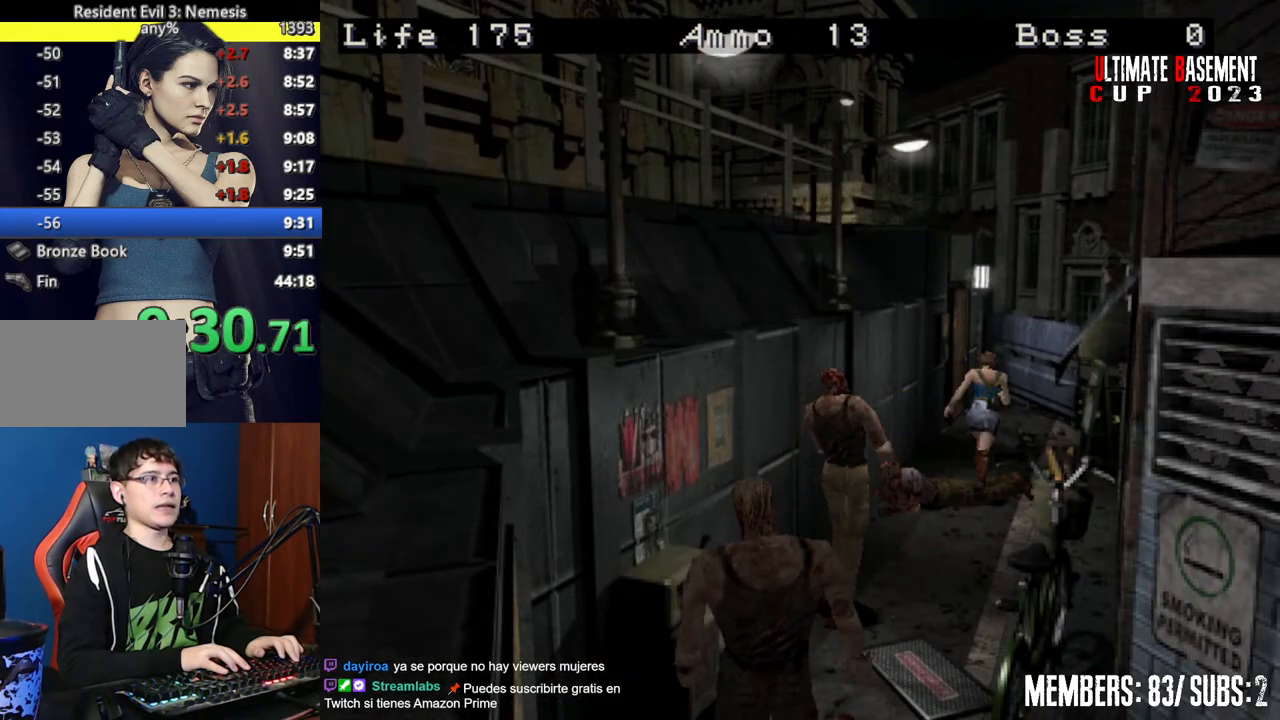
{"keys": ["shift", "w"], "events": [[250, "a", "down"], [350, "a", "up"]]}
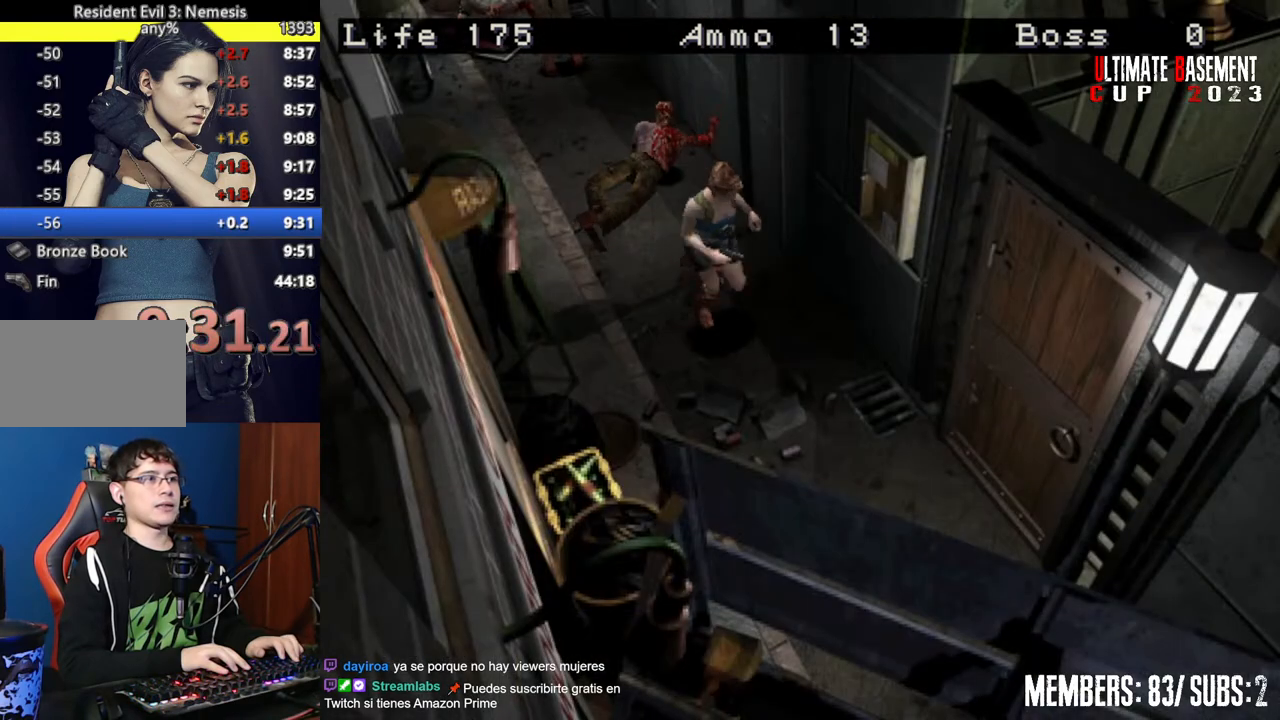
{"keys": ["shift", "w"], "events": [[150, "a", "down"], [267, "semicolon", "down"], [367, "a", "up"], [500, "semicolon", "up"]]}
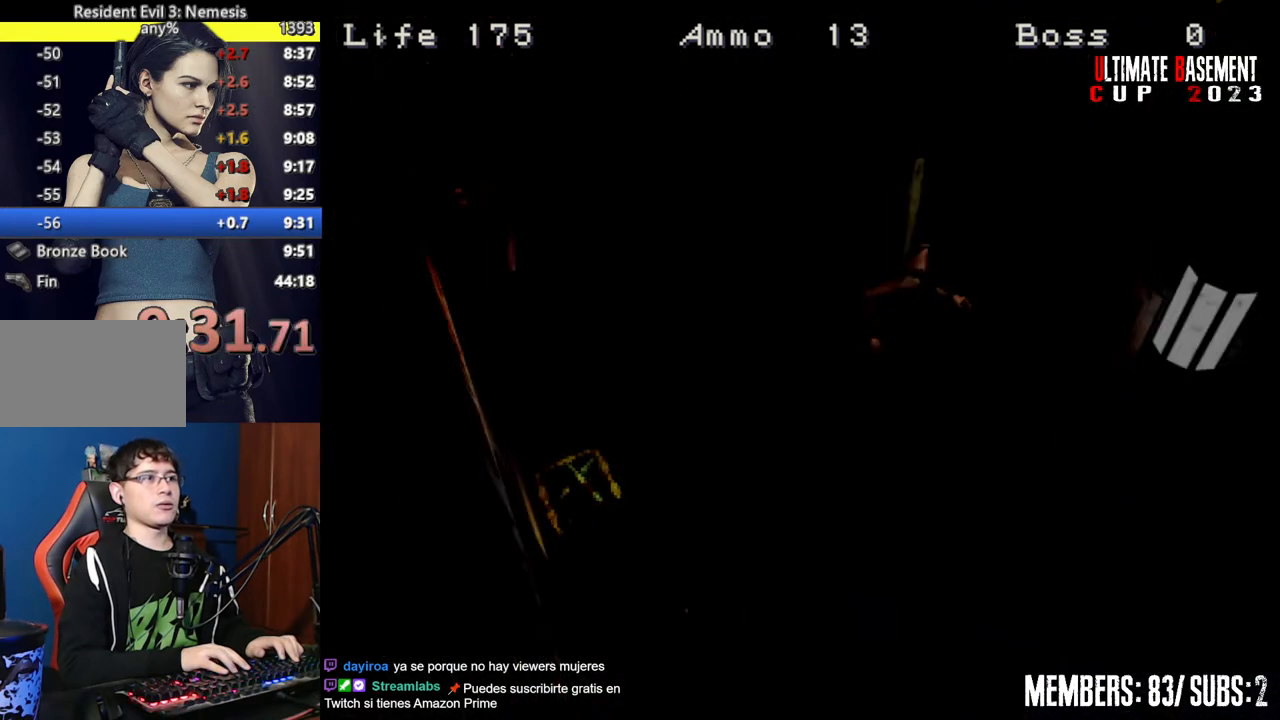
{"keys": ["shift", "w"], "events": [[200, "space", "down"], [300, "space", "up"], [367, "space", "down"], [417, "space", "up"]]}
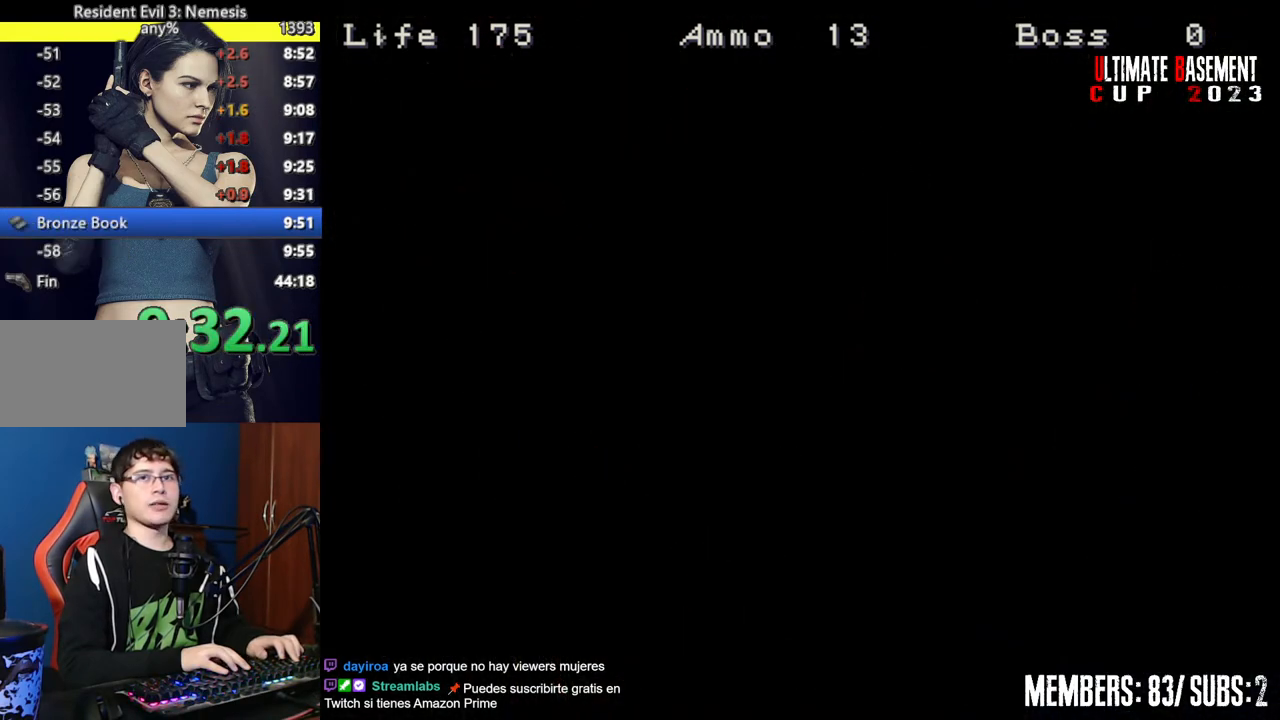
{"keys": ["shift", "w"], "events": []}
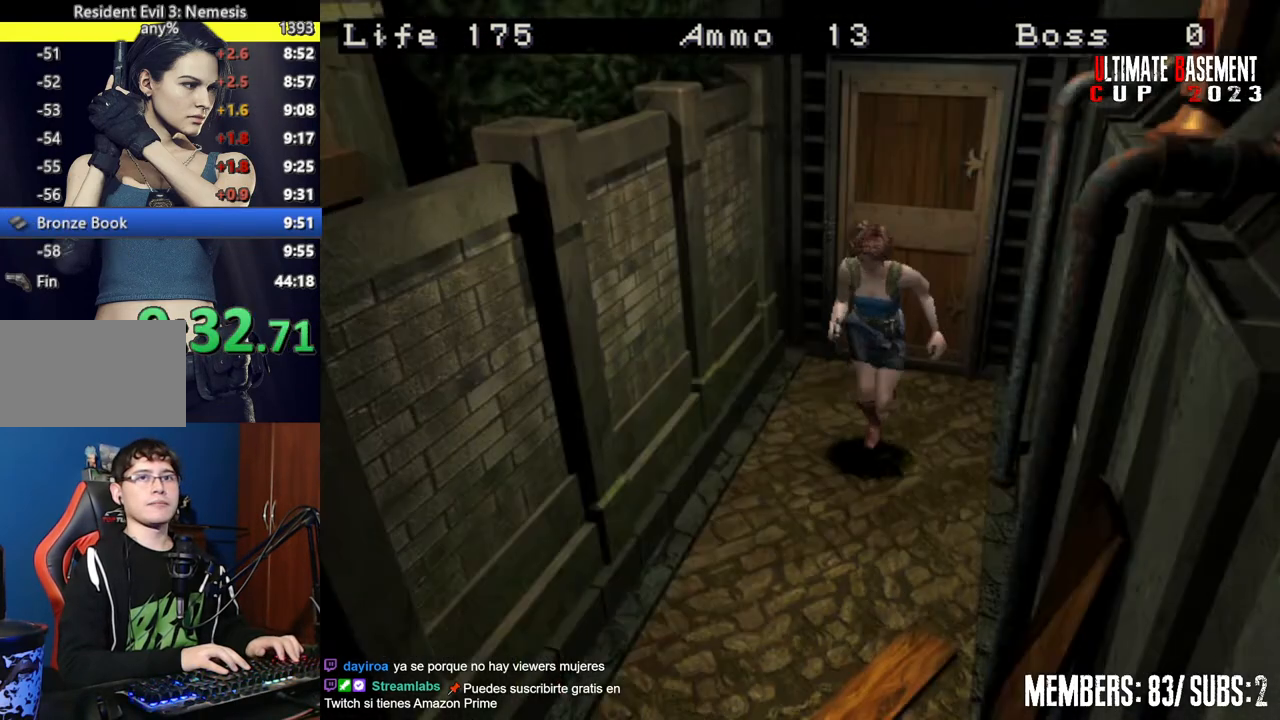
{"keys": ["shift", "w"], "events": []}
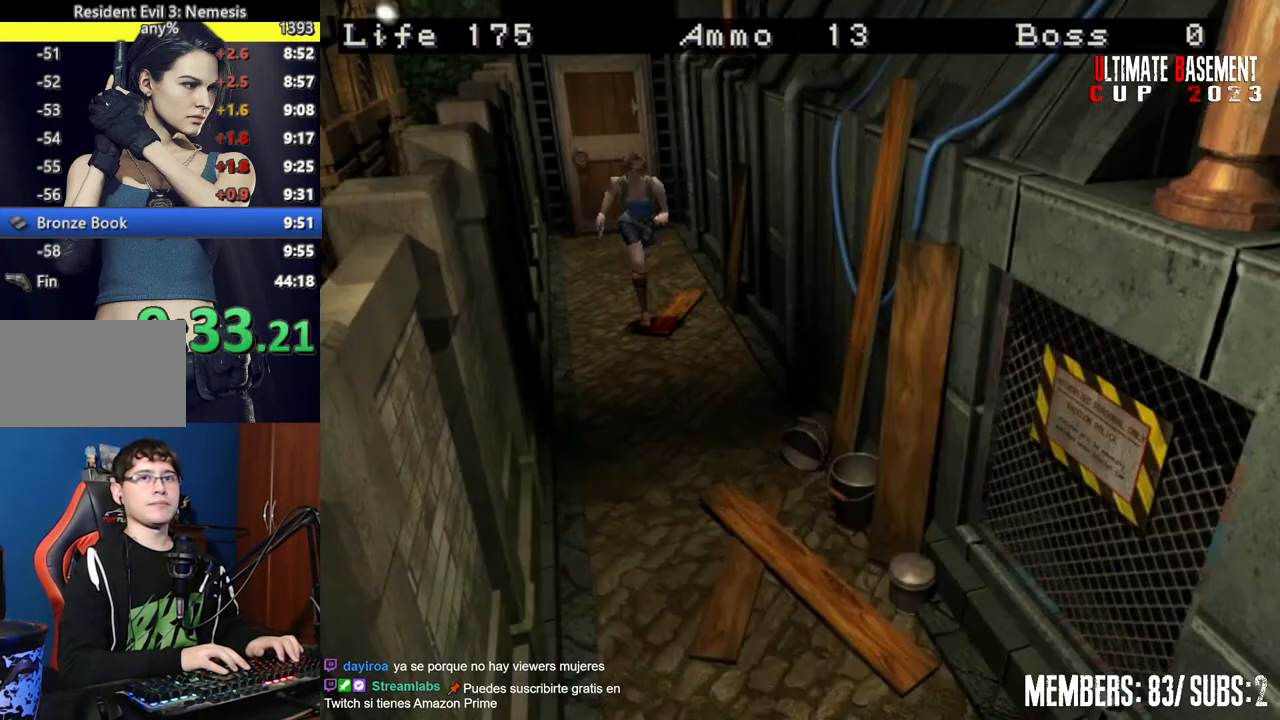
{"keys": ["shift", "w"], "events": []}
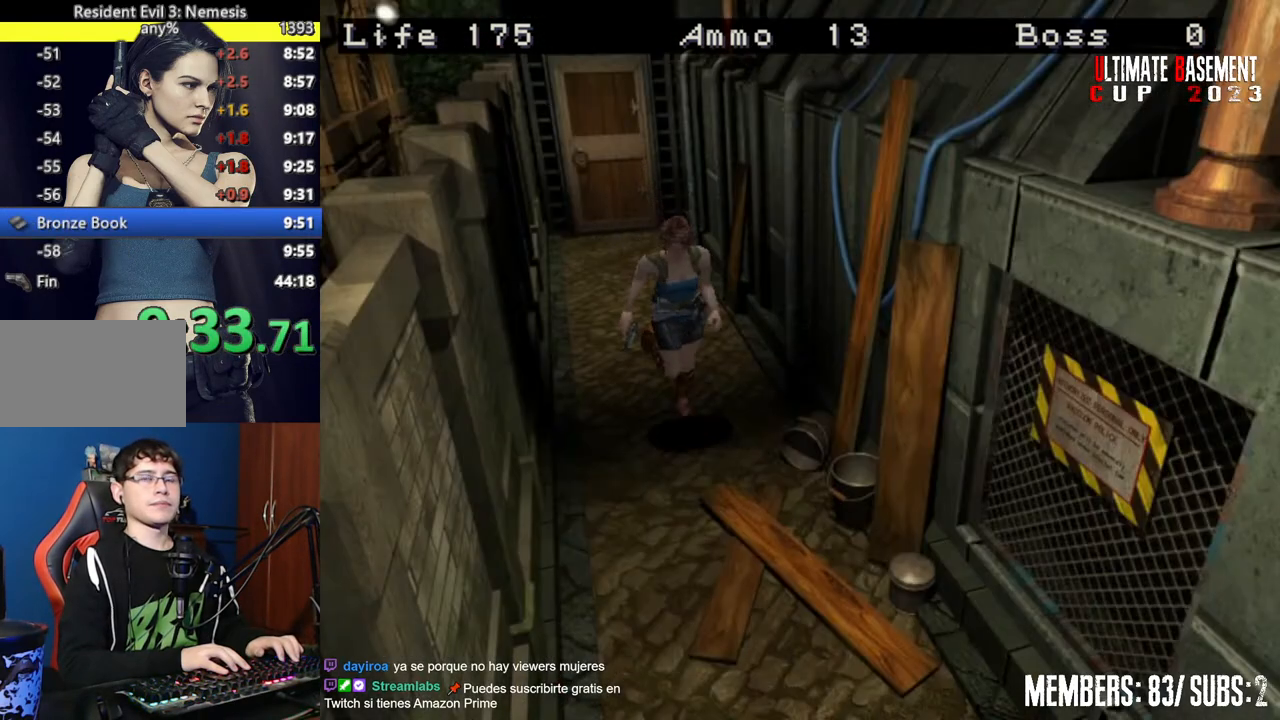
{"keys": ["shift", "w"], "events": []}